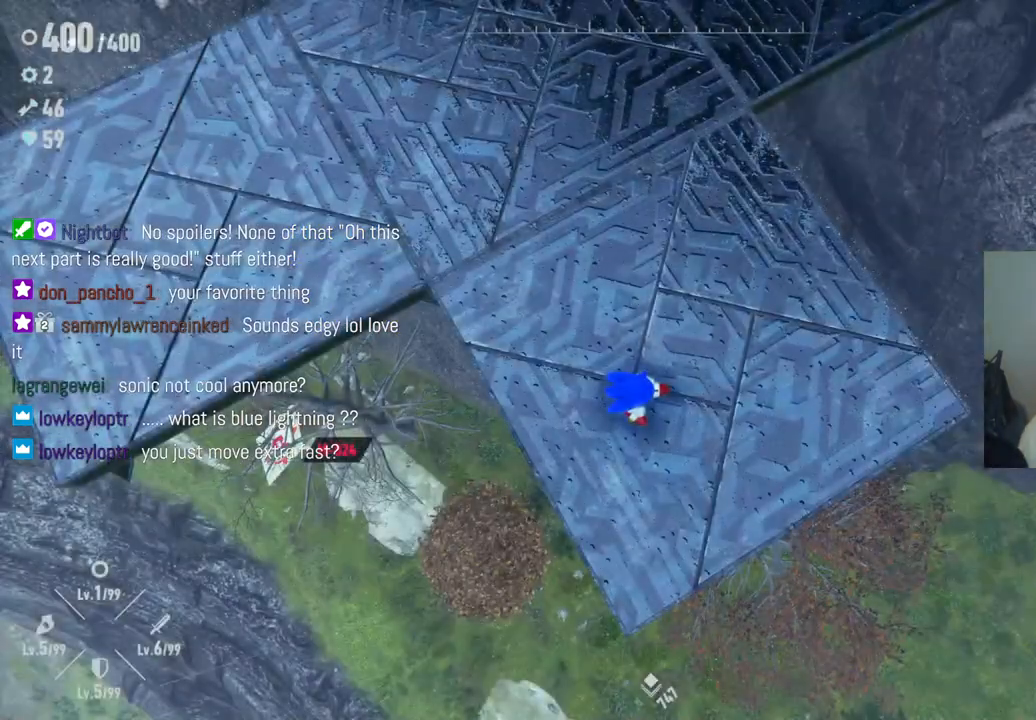
Gameplay with a controller (Xbox layout); each line is a JSON object with the inputs held at the frame after it. "events" lists button and stick changes between this image and that frame as [ms after this image, input, new state], when the widget could be followed in between. Not read: A L3 R3.
{"buttons": [], "left_stick": "up", "right_stick": "up-left", "events": [[250, "right_stick", "left"], [333, "right_stick", "up-left"], [367, "left_stick", "up"]]}
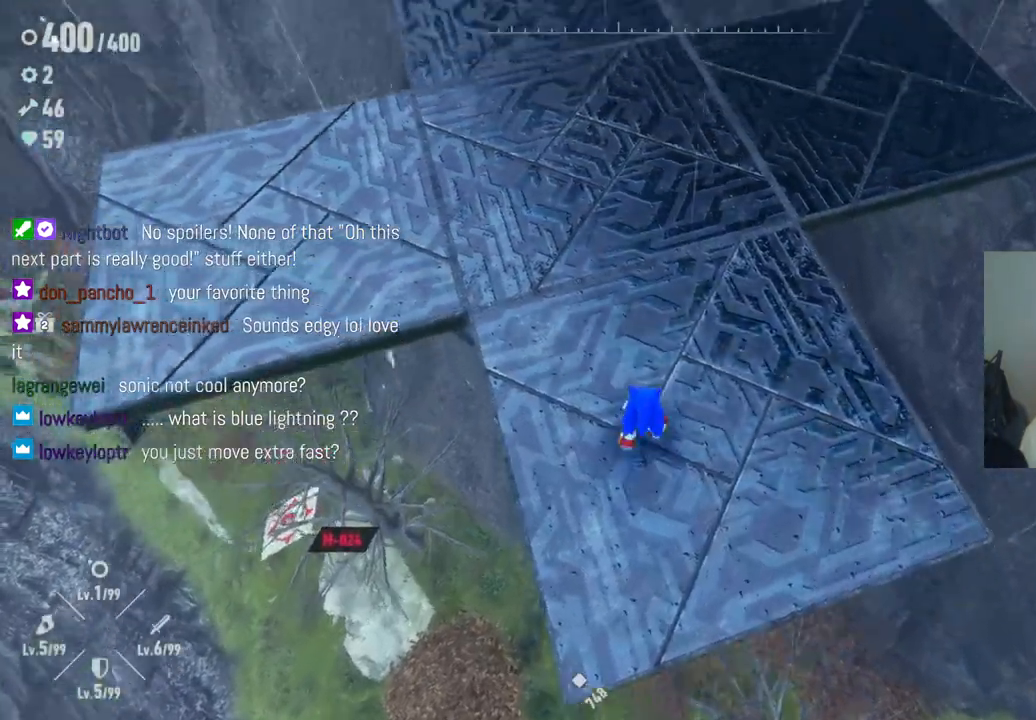
{"buttons": [], "left_stick": "up", "right_stick": "up-left", "events": []}
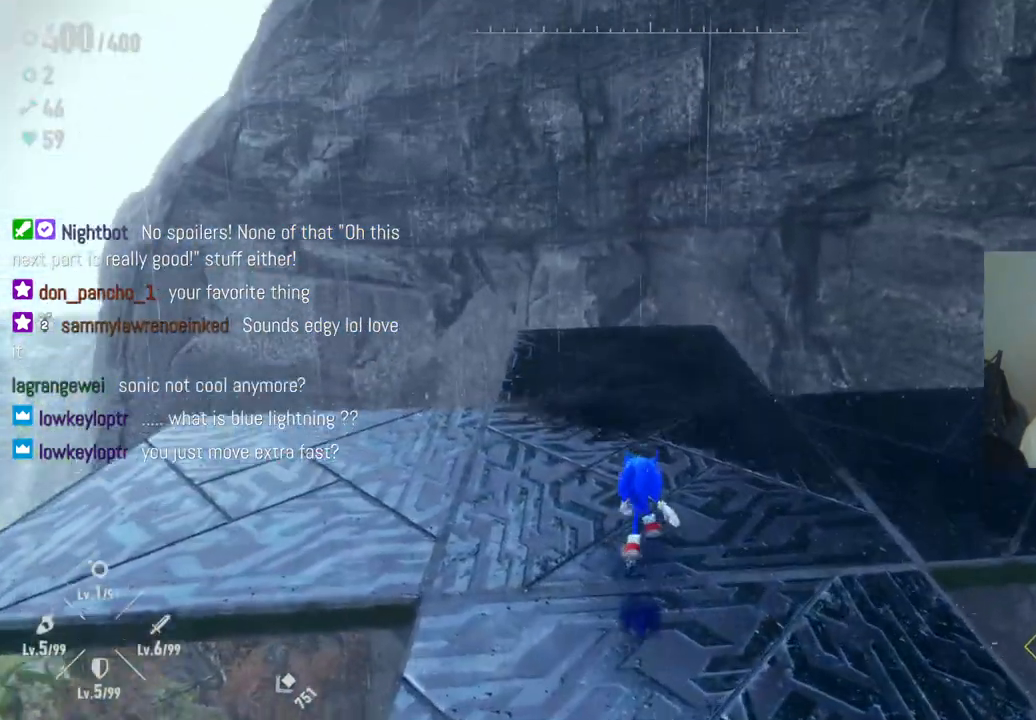
{"buttons": [], "left_stick": "up", "right_stick": "left", "events": [[167, "right_stick", "center"], [450, "right_stick", "left"]]}
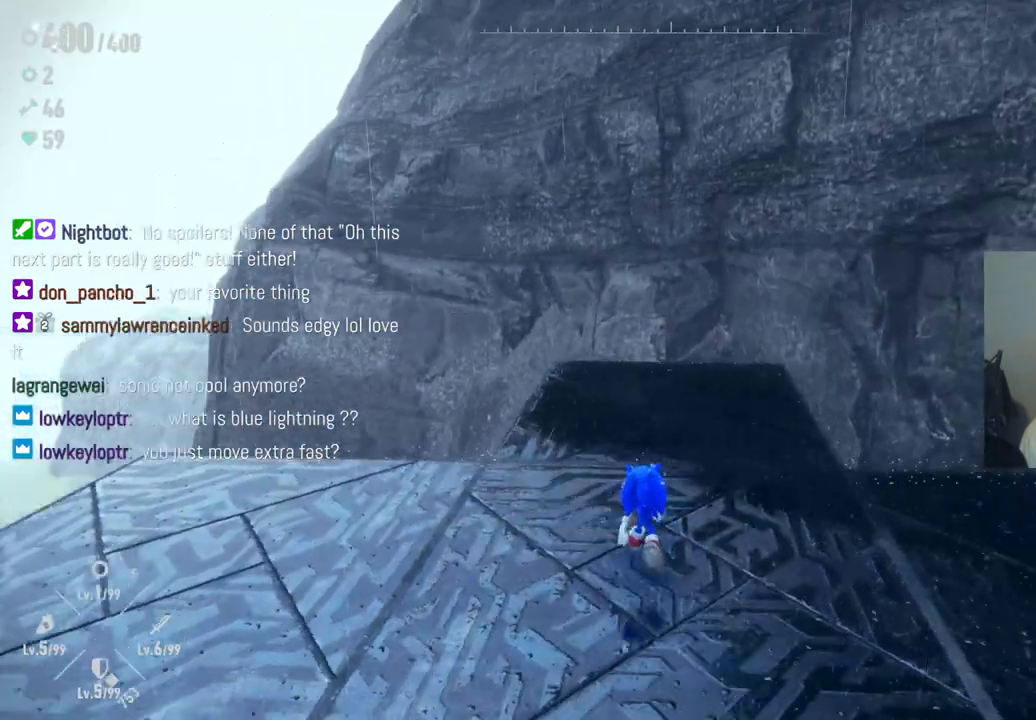
{"buttons": [], "left_stick": "down-right", "right_stick": "left", "events": [[317, "left_stick", "right"], [400, "left_stick", "down-right"]]}